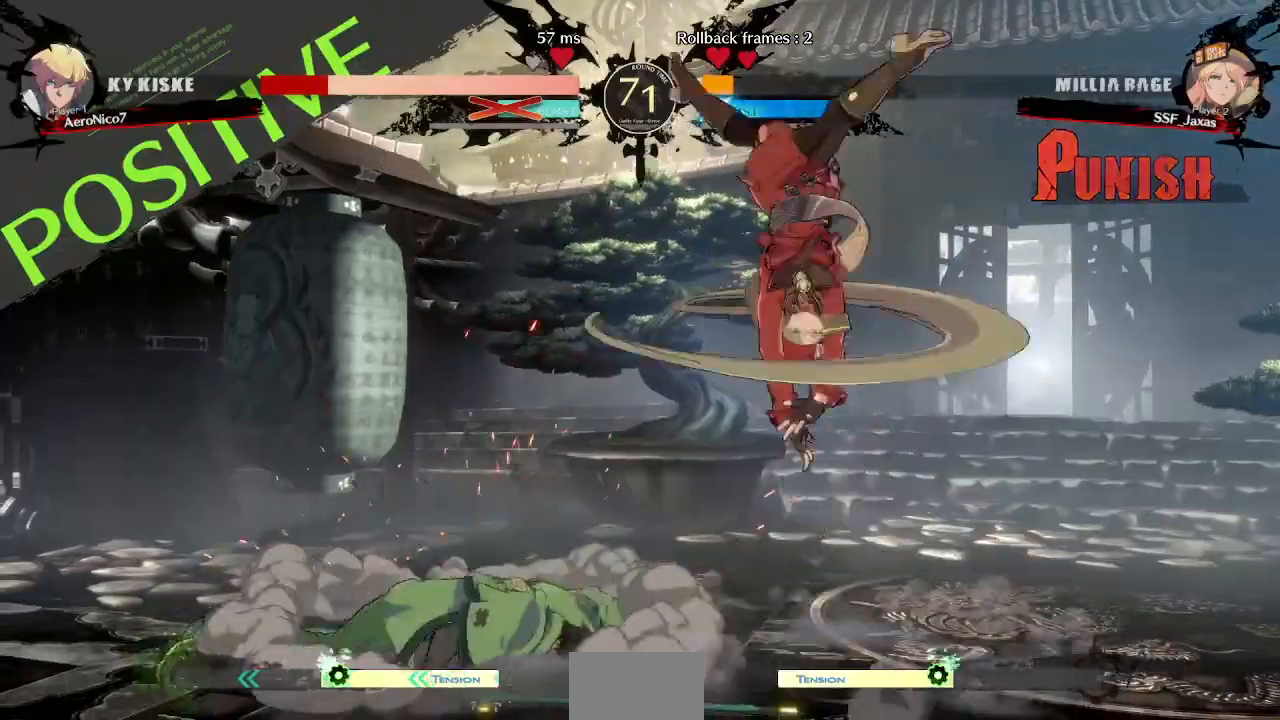
Gameplay with a controller (arcade stick); each line is a JSON object with the inputs held at the frame after it (dt_ms = milliseconds from this image to that frame). "events" lists button and stick changes between this image and that frame as [ms after this image, input, new state], when the widget could be followed in between. Not read: L3 R3 SELECT START.
{"dt_ms": 480, "buttons": ["DPAD_RIGHT"], "events": []}
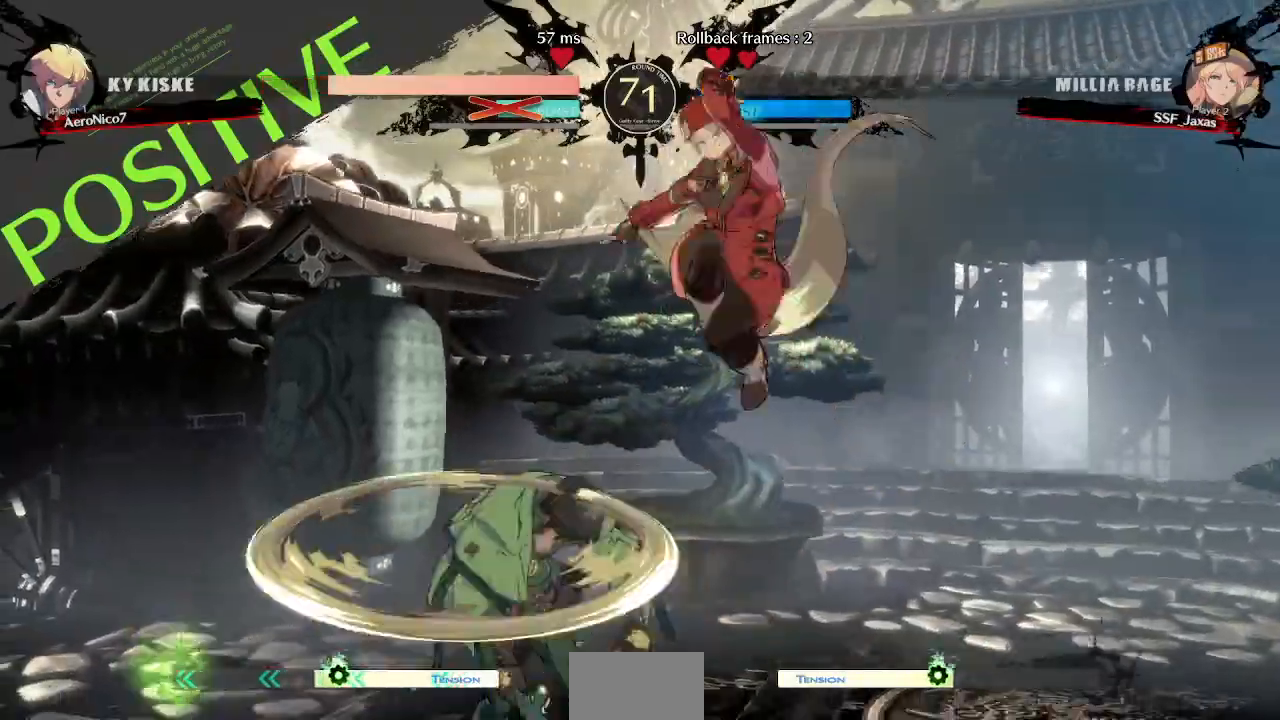
{"dt_ms": 520, "buttons": ["DPAD_DOWN", "DPAD_RIGHT"], "events": [[160, "SQUARE", "down"], [200, "DPAD_DOWN", "down"], [200, "SQUARE", "up"]]}
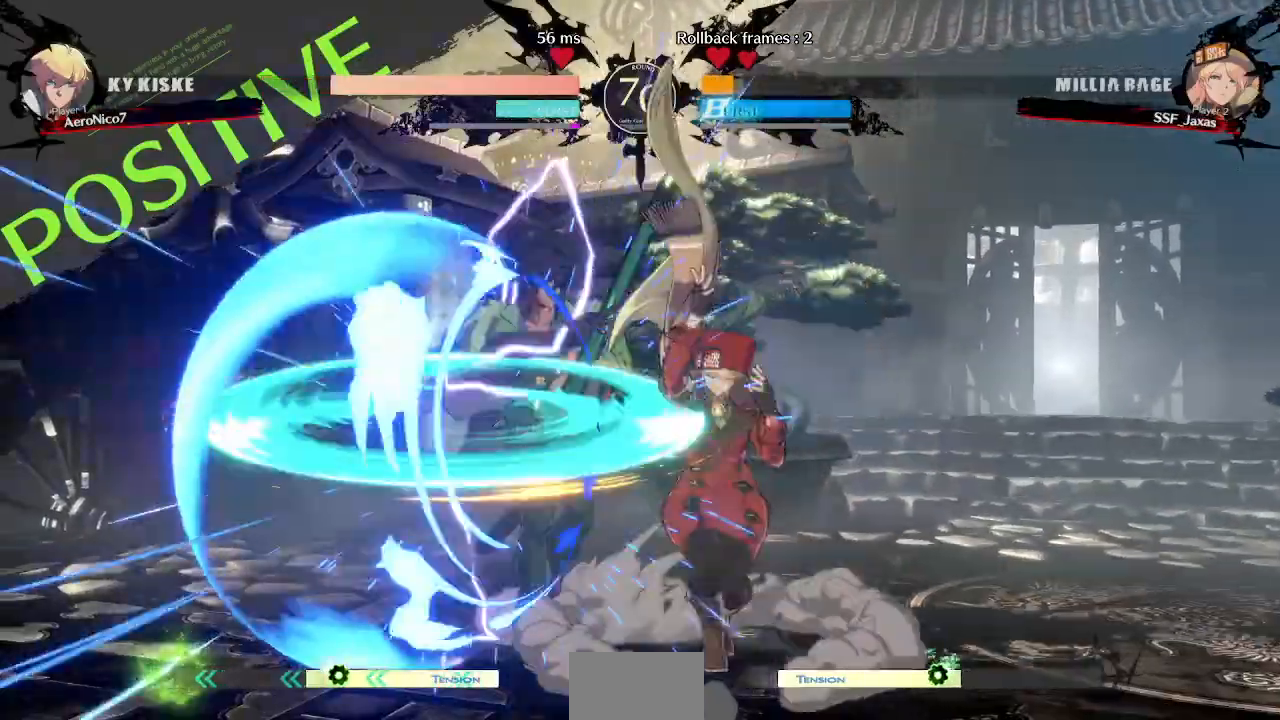
{"dt_ms": 480, "buttons": [], "events": [[40, "DPAD_DOWN", "up"], [80, "DPAD_LEFT", "down"], [80, "DPAD_RIGHT", "up"], [120, "DPAD_LEFT", "up"], [160, "DPAD_LEFT", "down"], [320, "TRIANGLE", "down"], [440, "DPAD_LEFT", "up"], [480, "TRIANGLE", "up"]]}
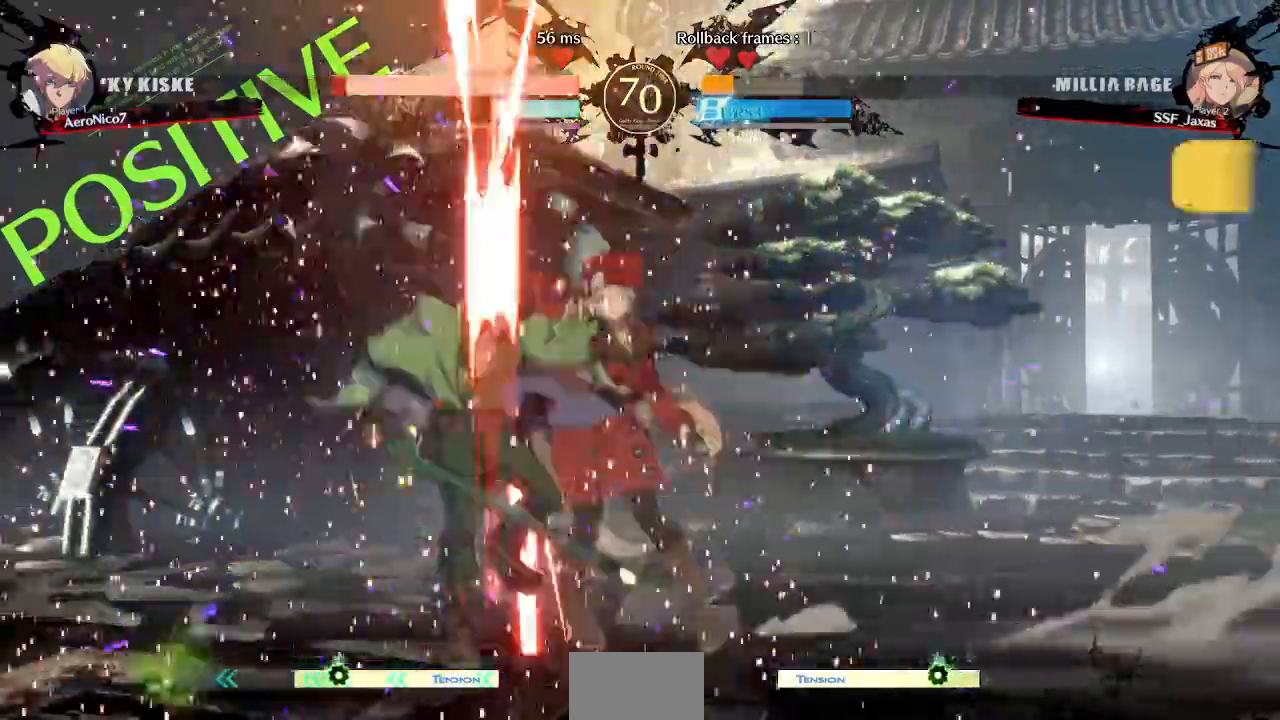
{"dt_ms": 520, "buttons": [], "events": []}
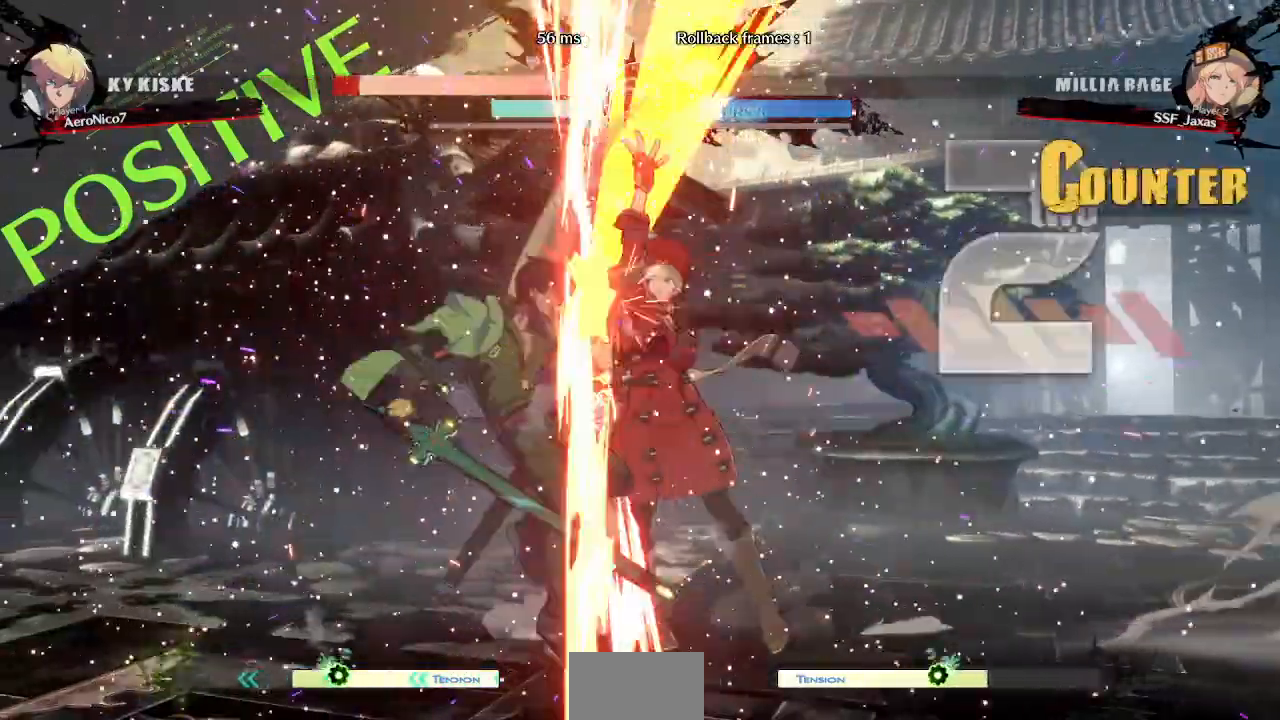
{"dt_ms": 480, "buttons": ["CROSS", "DPAD_RIGHT"], "events": [[40, "DPAD_DOWN", "down"], [80, "R1", "down"], [200, "DPAD_DOWN", "up"], [280, "DPAD_DOWN", "down"], [280, "R1", "up"], [320, "DPAD_RIGHT", "down"], [400, "DPAD_DOWN", "up"], [480, "CROSS", "down"]]}
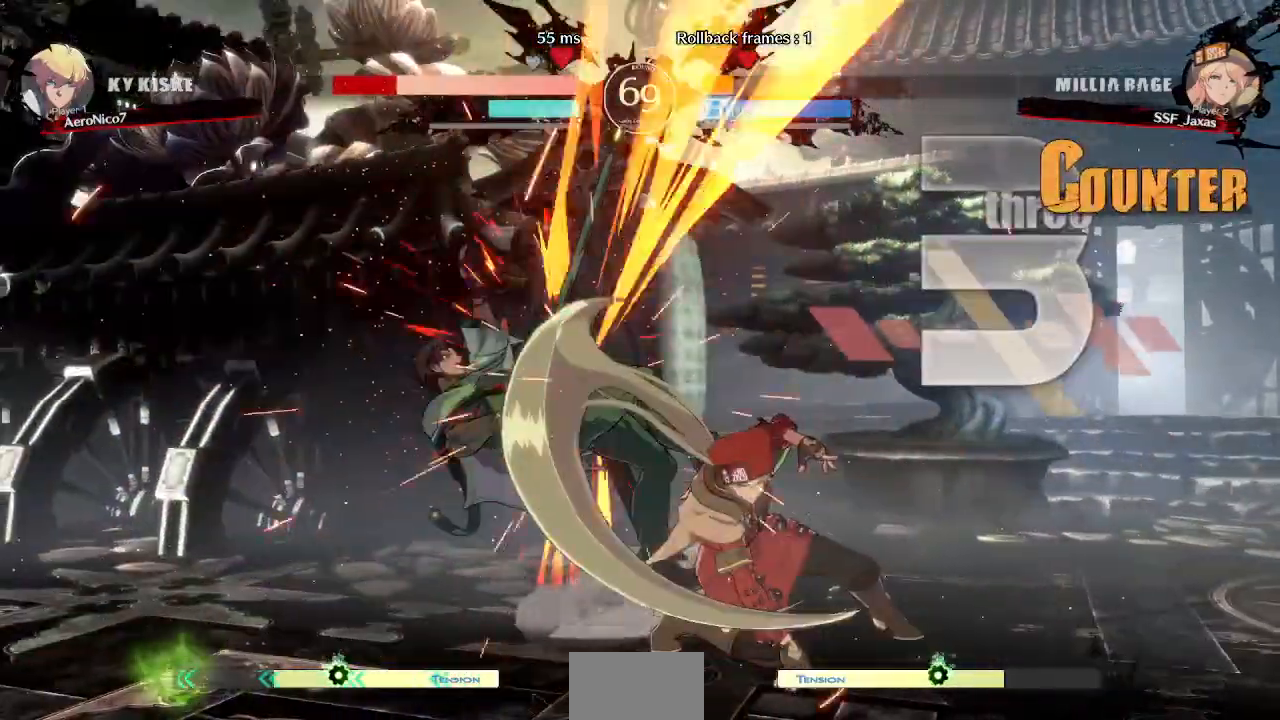
{"dt_ms": 520, "buttons": ["DPAD_LEFT"], "events": [[120, "CROSS", "up"], [120, "DPAD_RIGHT", "up"], [200, "DPAD_LEFT", "down"]]}
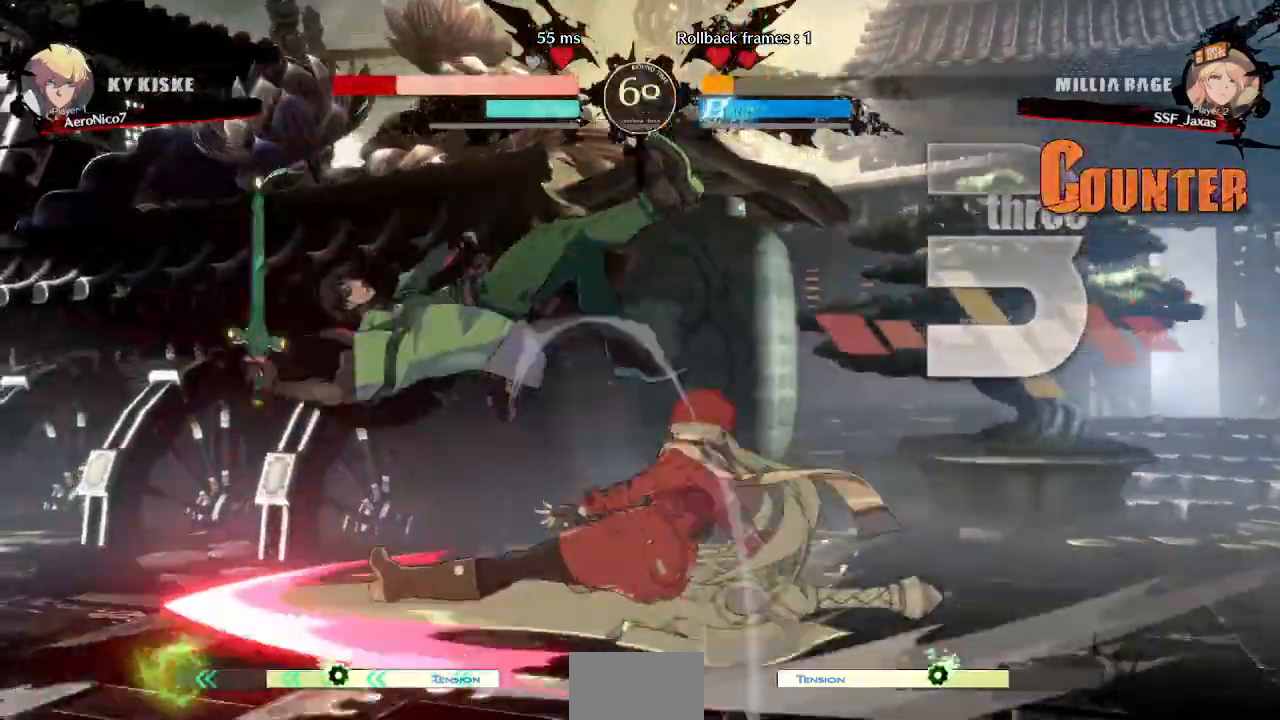
{"dt_ms": 480, "buttons": ["DPAD_LEFT"], "events": [[80, "CIRCLE", "down"], [80, "L1", "down"], [280, "L1", "up"], [320, "CIRCLE", "up"]]}
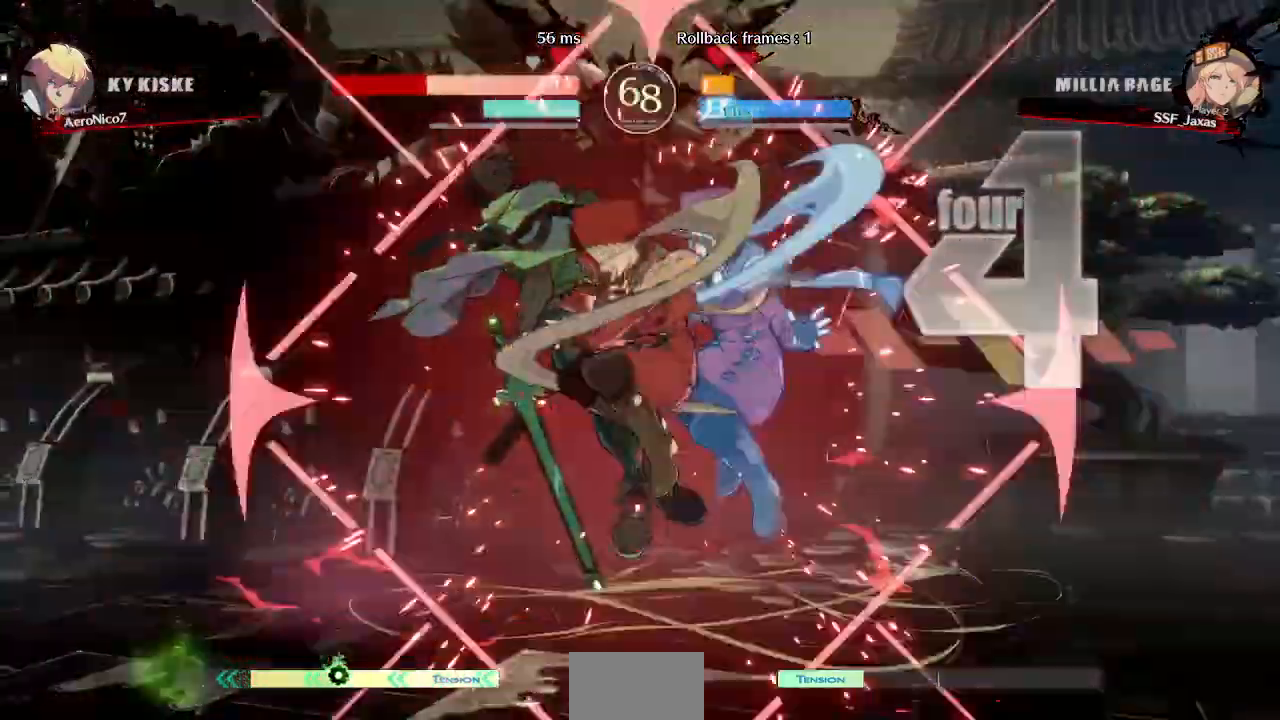
{"dt_ms": 520, "buttons": [], "events": [[160, "DPAD_LEFT", "up"]]}
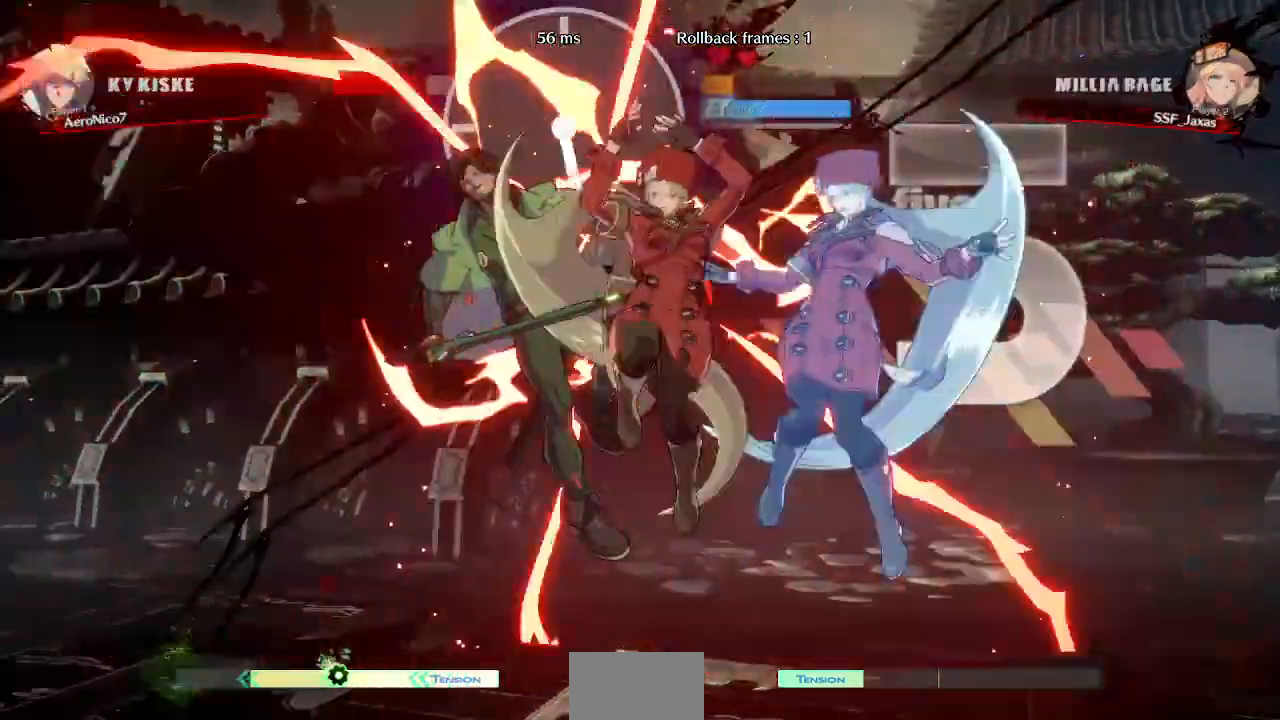
{"dt_ms": 480, "buttons": ["TRIANGLE"], "events": [[80, "CROSS", "down"], [80, "DPAD_LEFT", "down"], [80, "L2", "down"], [160, "L2", "up"], [200, "CROSS", "up"], [440, "DPAD_LEFT", "up"], [440, "TRIANGLE", "down"]]}
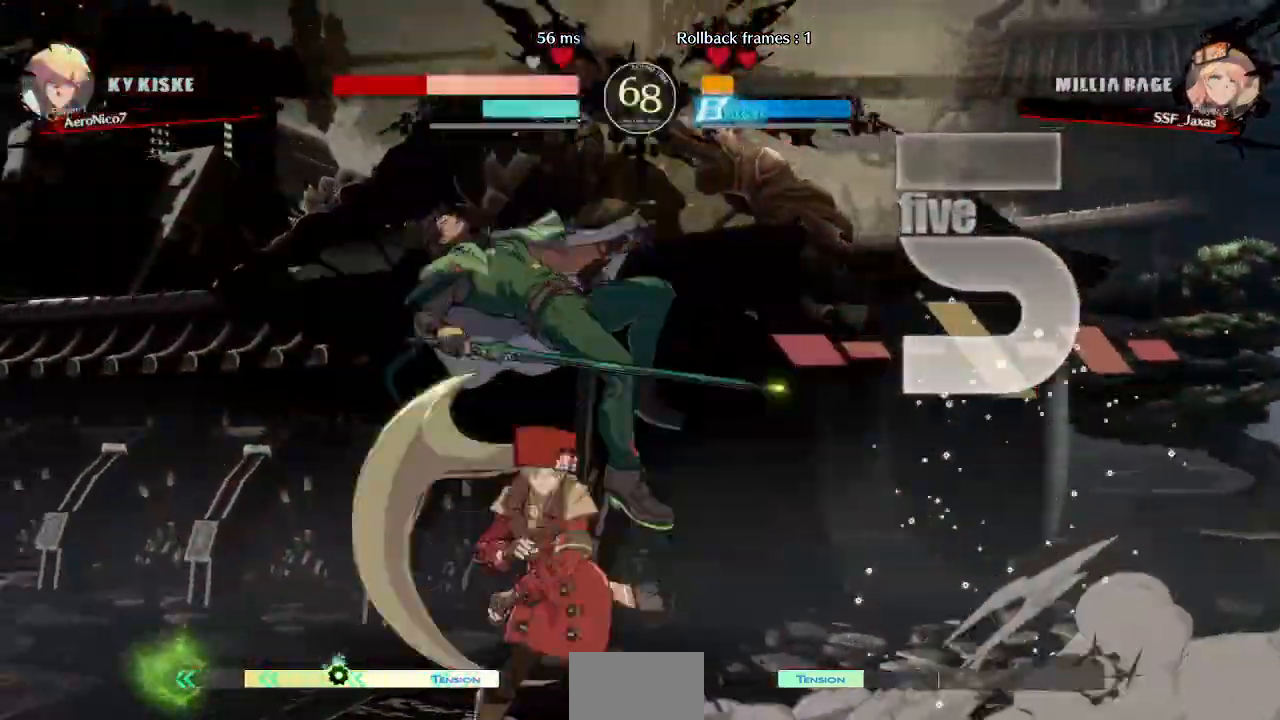
{"dt_ms": 520, "buttons": [], "events": [[40, "TRIANGLE", "up"]]}
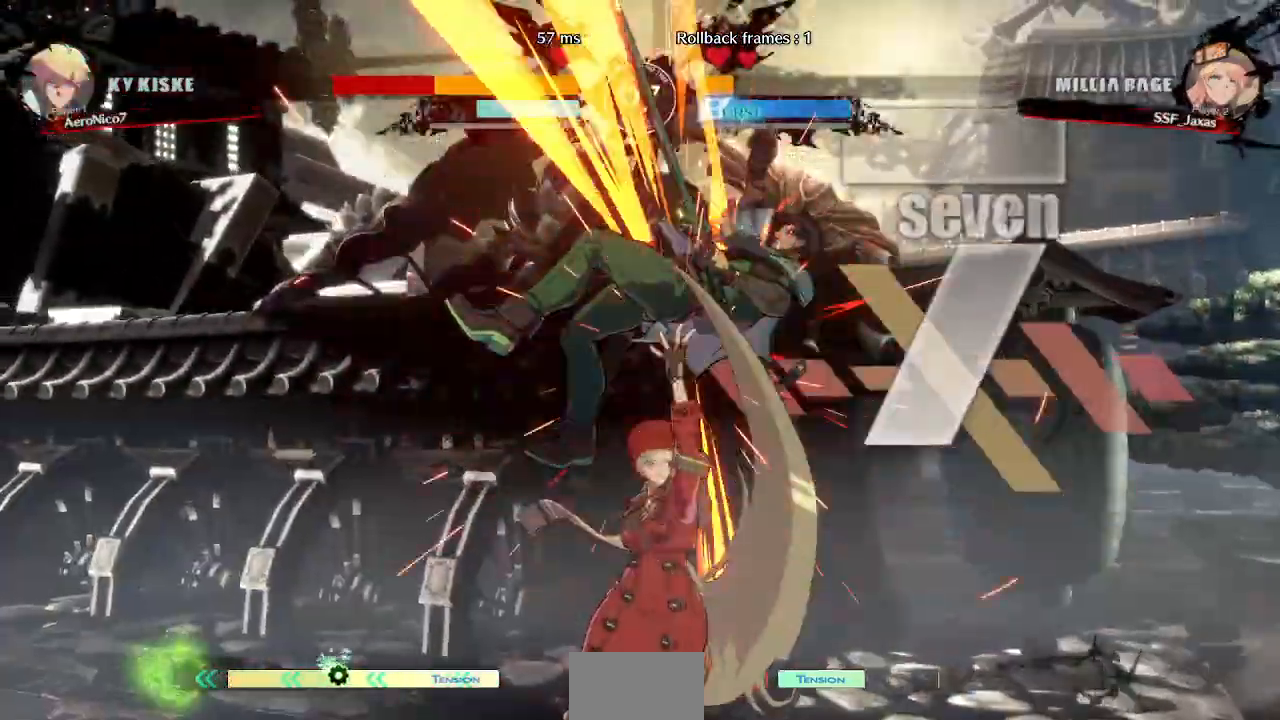
{"dt_ms": 480, "buttons": [], "events": [[40, "DPAD_RIGHT", "down"], [40, "DPAD_UP", "down"], [80, "L2", "down"], [120, "DPAD_UP", "up"], [120, "TRIANGLE", "down"], [160, "L2", "up"], [240, "DPAD_RIGHT", "up"], [280, "TRIANGLE", "up"], [400, "R2", "down"], [480, "R2", "up"]]}
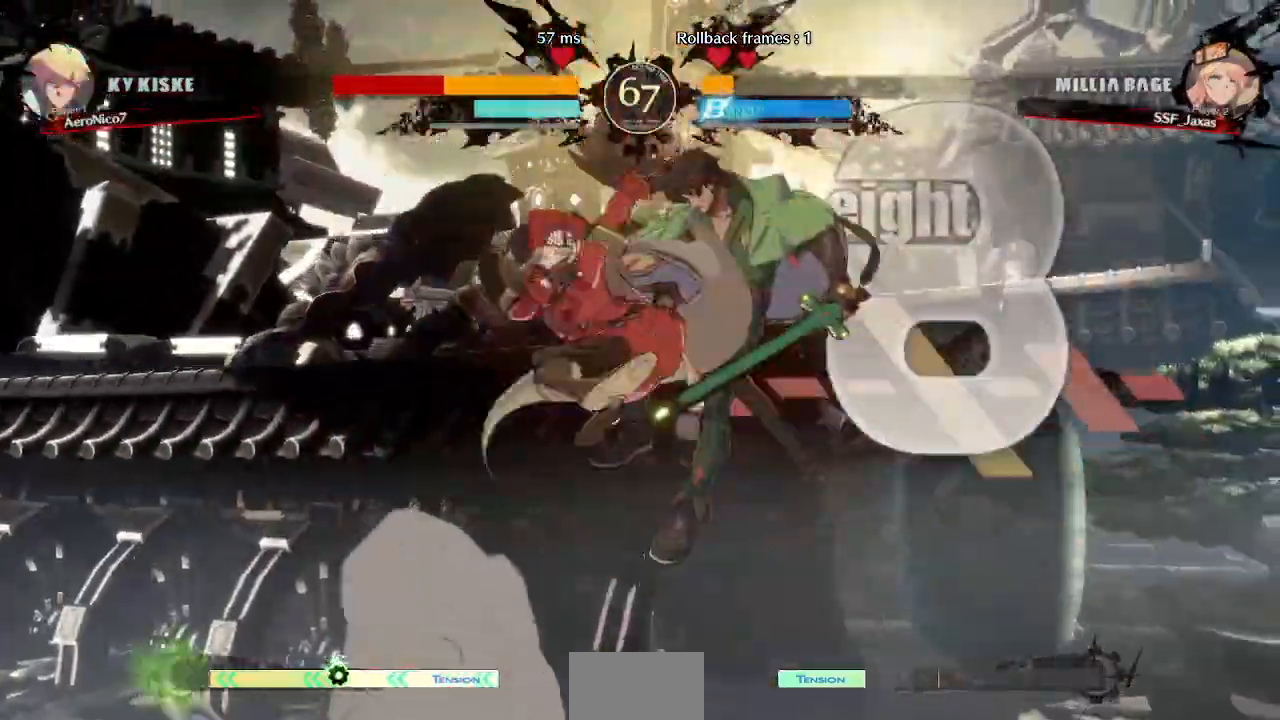
{"dt_ms": 520, "buttons": [], "events": [[240, "DPAD_RIGHT", "down"], [240, "DPAD_UP", "down"], [320, "DPAD_RIGHT", "up"], [320, "DPAD_UP", "up"], [400, "TRIANGLE", "down"], [520, "TRIANGLE", "up"]]}
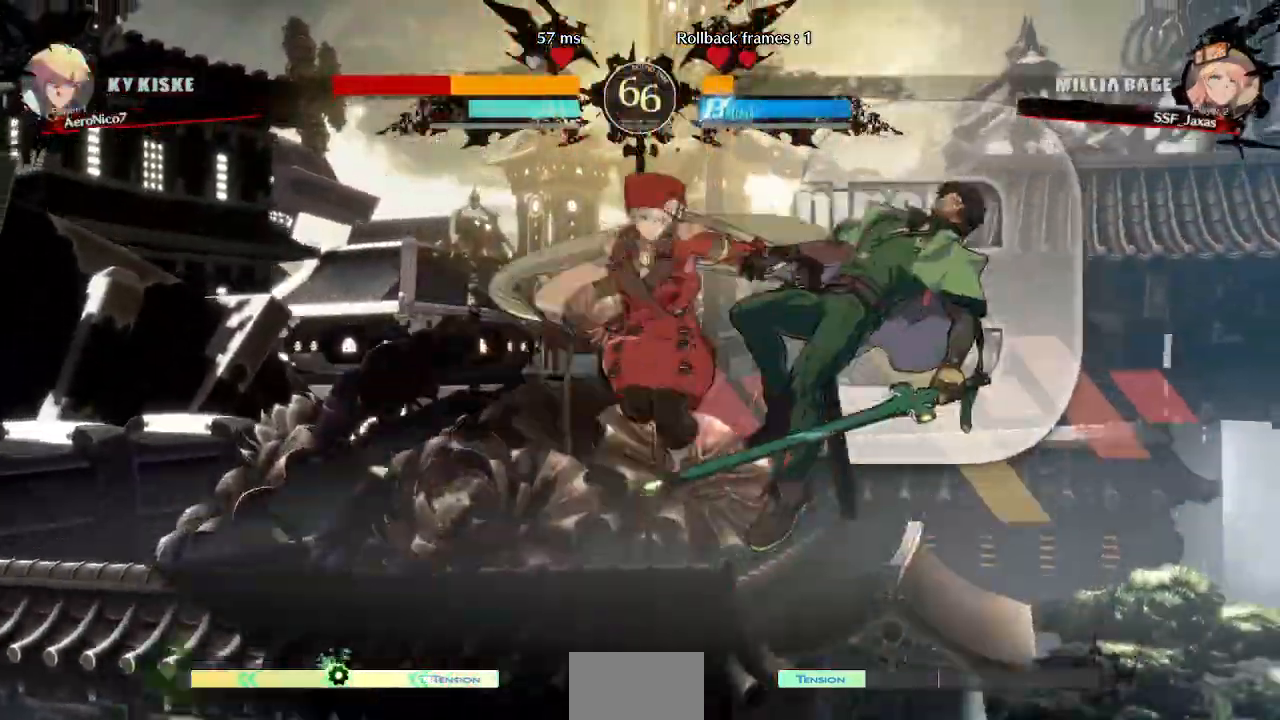
{"dt_ms": 480, "buttons": ["SQUARE", "DPAD_RIGHT"], "events": [[120, "L1", "down"], [280, "L1", "up"], [360, "DPAD_DOWN", "down"], [400, "DPAD_RIGHT", "down"], [440, "DPAD_DOWN", "up"], [480, "SQUARE", "down"]]}
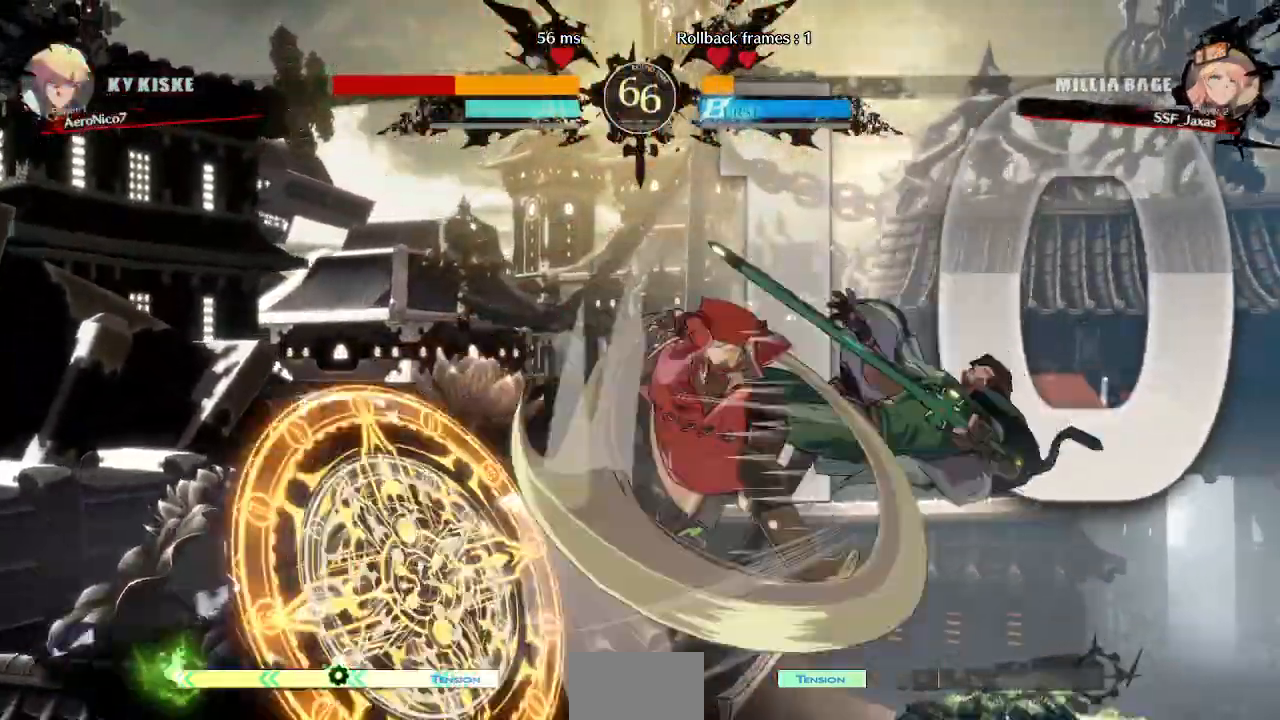
{"dt_ms": 1000, "buttons": []}
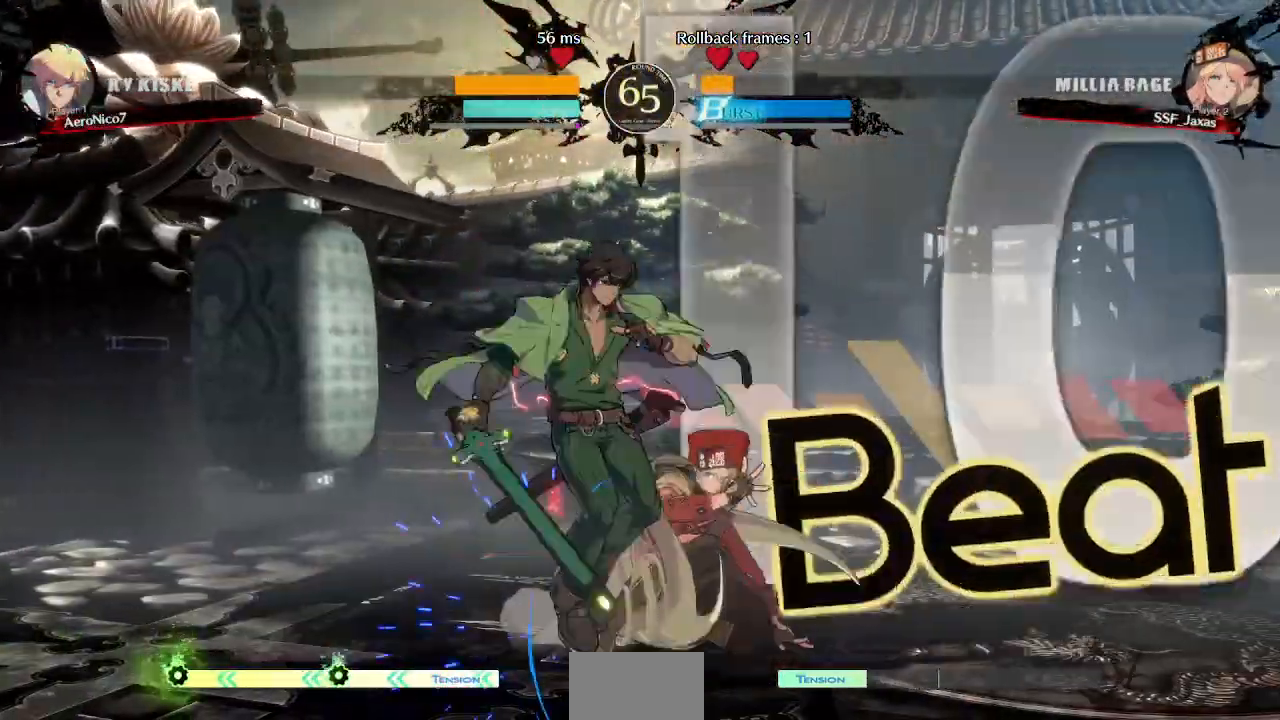
{"dt_ms": 1000, "buttons": ["DPAD_DOWN", "DPAD_RIGHT"]}
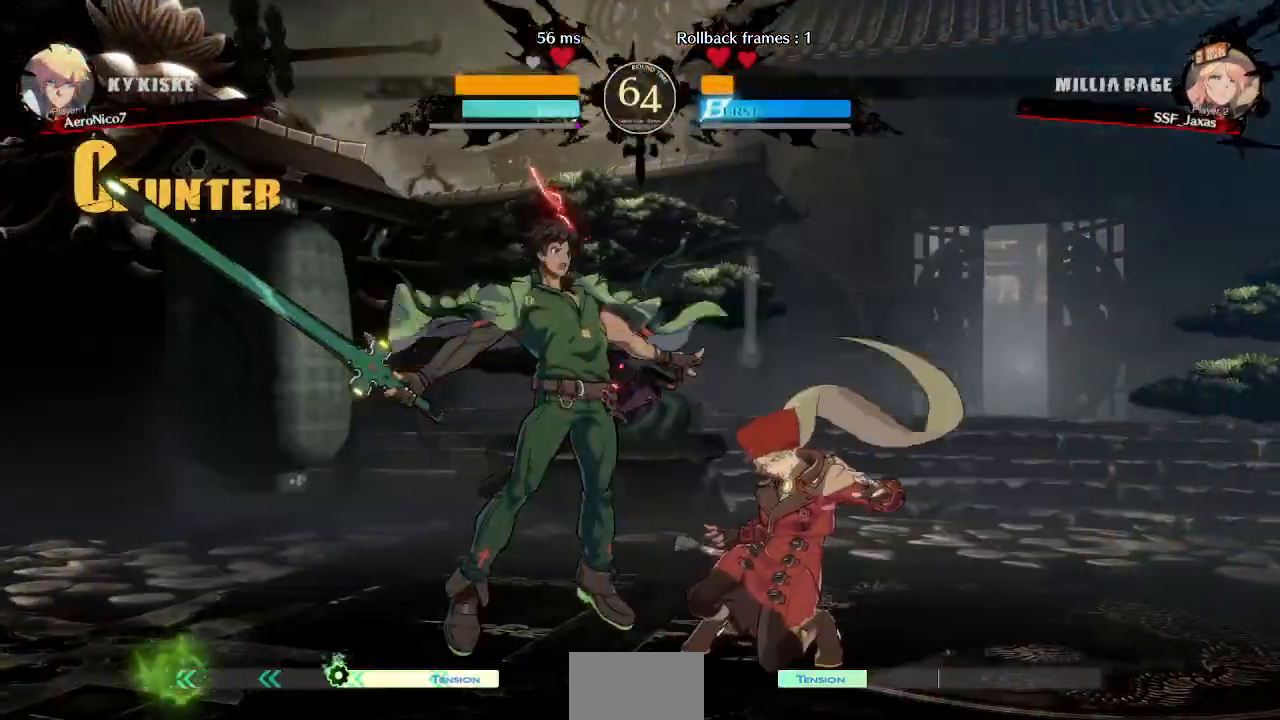
{"dt_ms": 520, "buttons": ["DPAD_UP", "DPAD_RIGHT"], "events": [[200, "DPAD_DOWN", "up"], [240, "DPAD_UP", "down"]]}
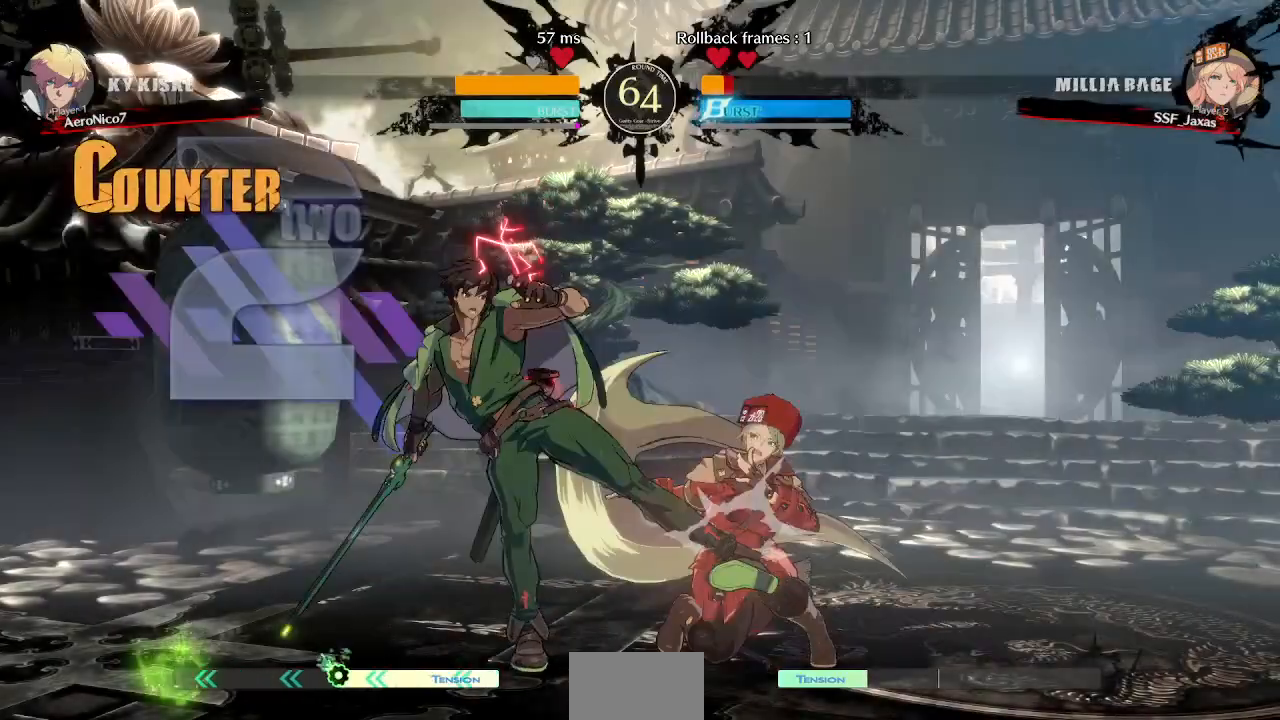
{"dt_ms": 480, "buttons": ["DPAD_UP", "DPAD_RIGHT"], "events": []}
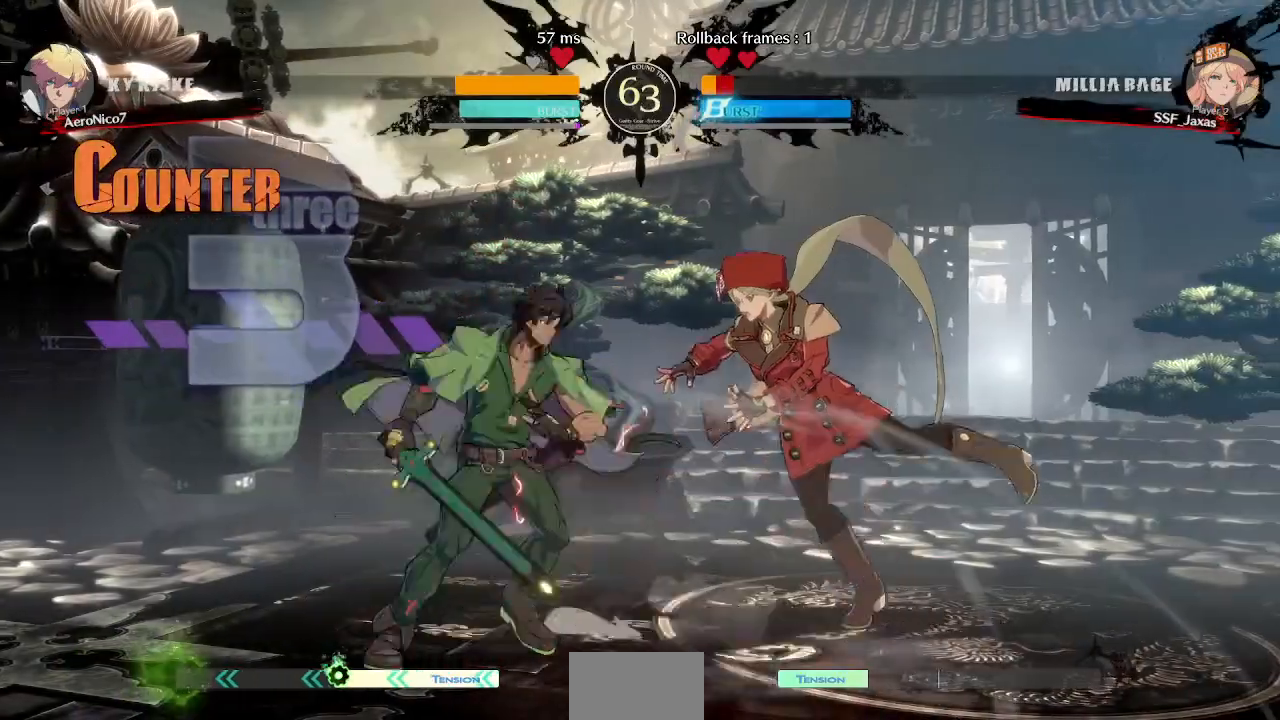
{"dt_ms": 1000, "buttons": ["SQUARE", "TRIANGLE", "DPAD_RIGHT"]}
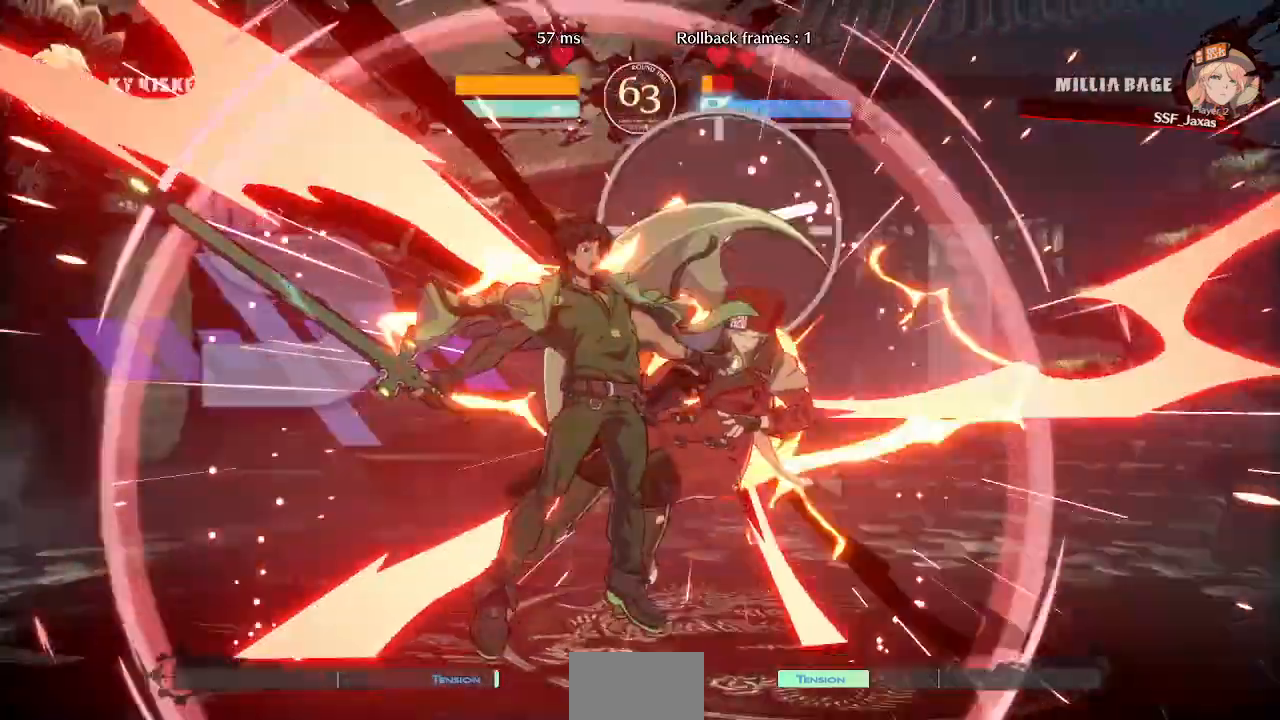
{"dt_ms": 520, "buttons": ["SQUARE", "TRIANGLE", "DPAD_RIGHT"]}
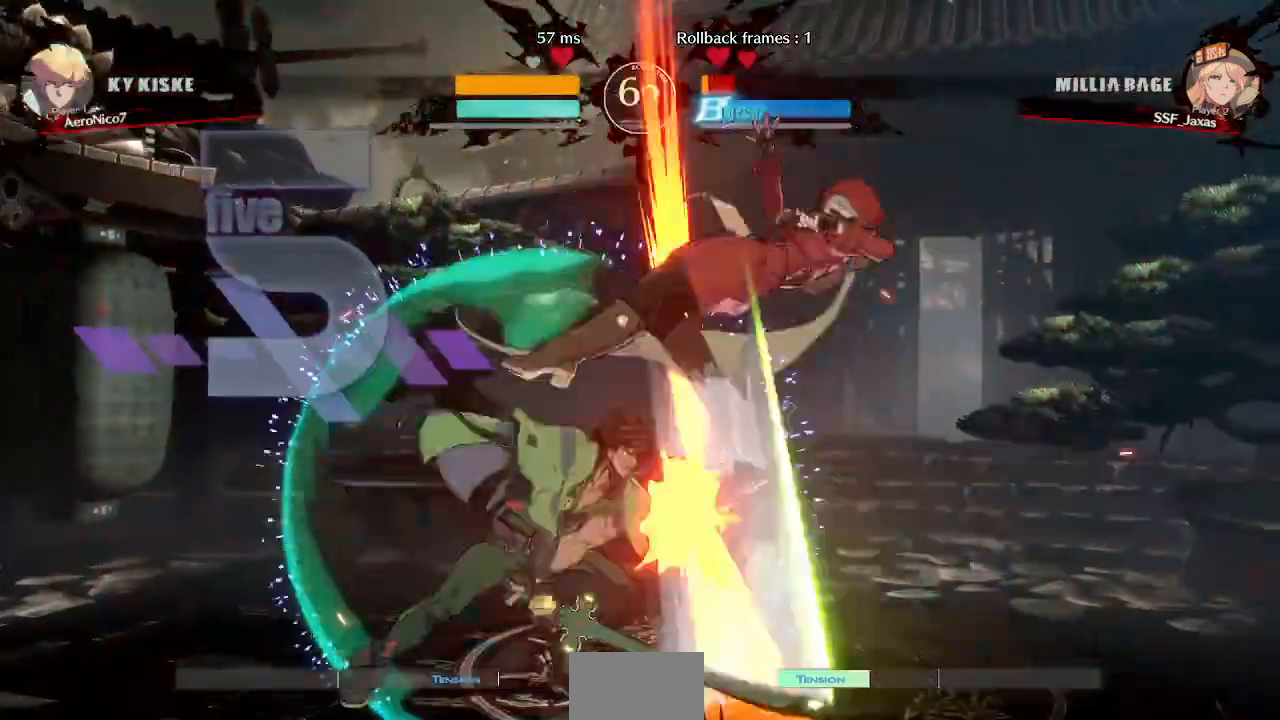
{"dt_ms": 480, "buttons": ["SQUARE", "TRIANGLE", "DPAD_RIGHT"], "events": []}
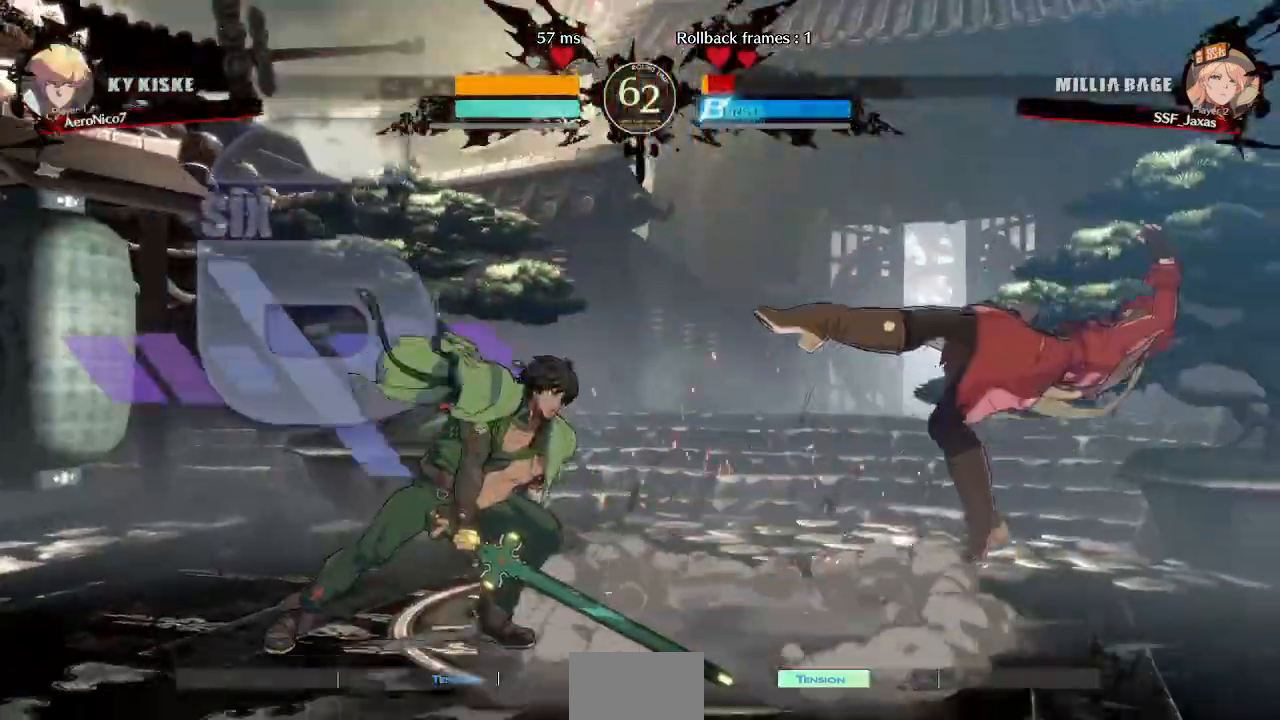
{"dt_ms": 520, "buttons": ["DPAD_RIGHT"], "events": [[520, "SQUARE", "up"], [520, "TRIANGLE", "up"]]}
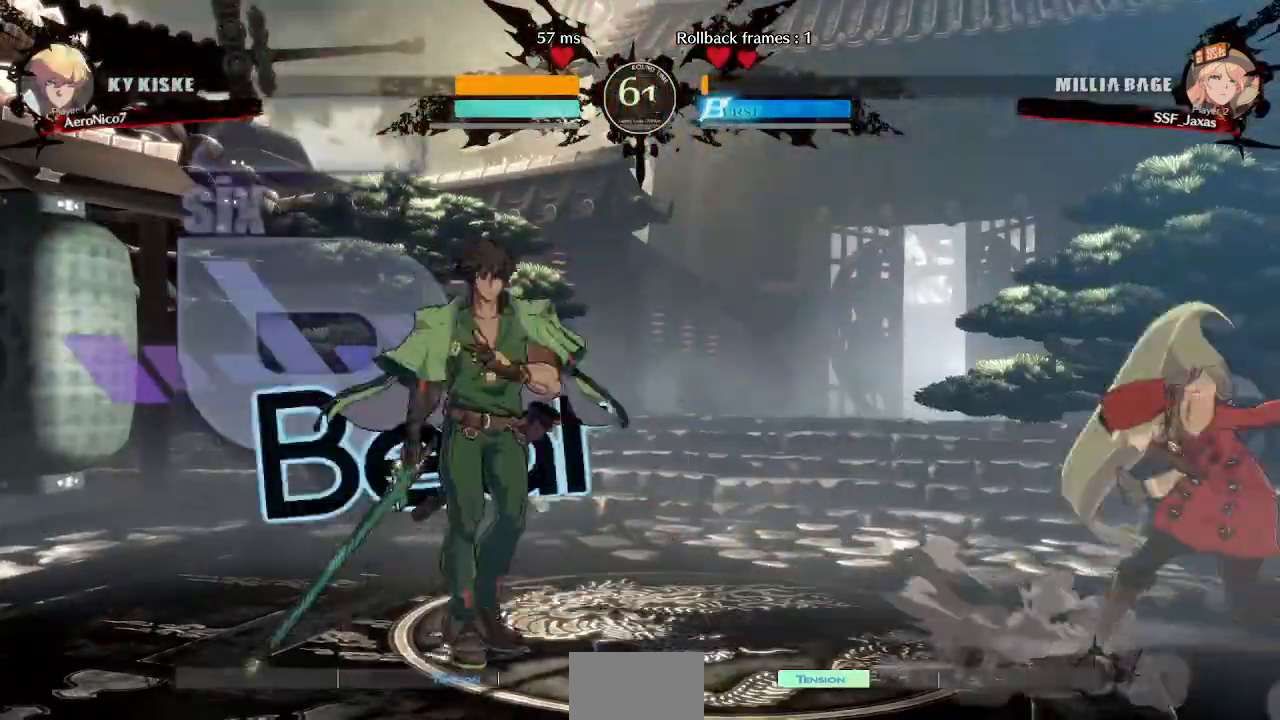
{"dt_ms": 480, "buttons": []}
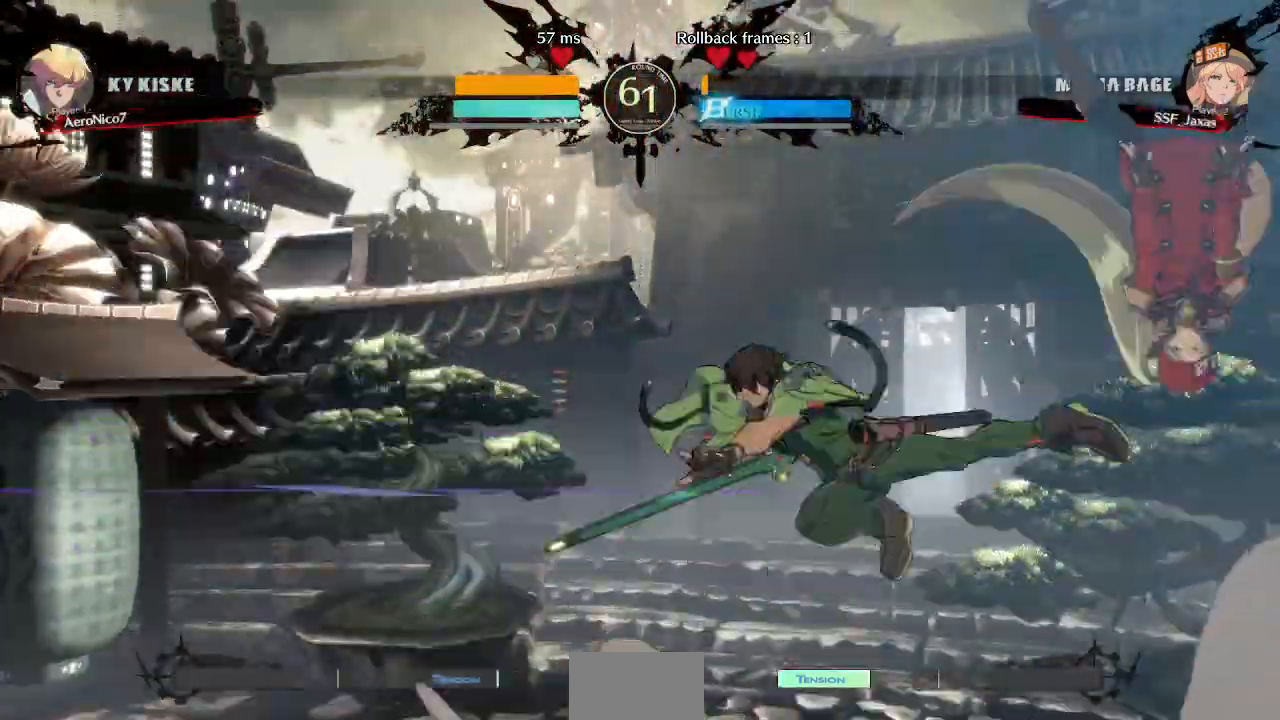
{"dt_ms": 520, "buttons": ["SQUARE", "TRIANGLE", "DPAD_RIGHT"]}
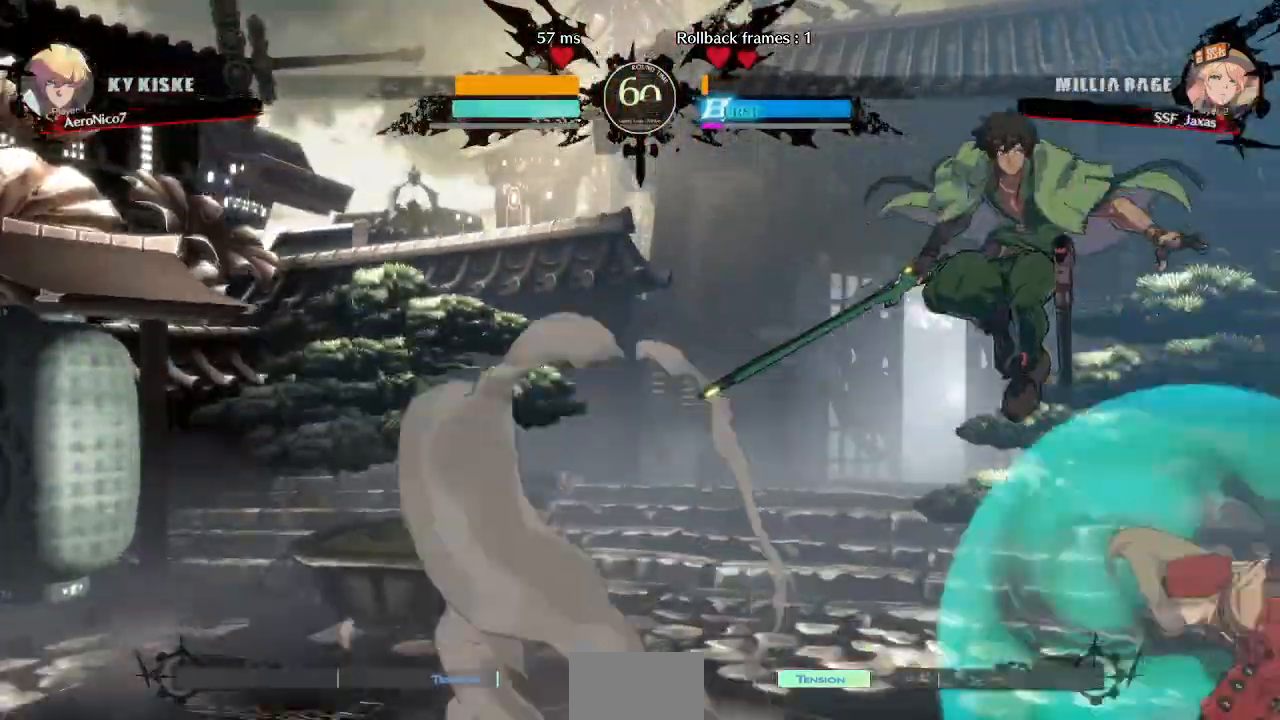
{"dt_ms": 480, "buttons": ["DPAD_RIGHT"]}
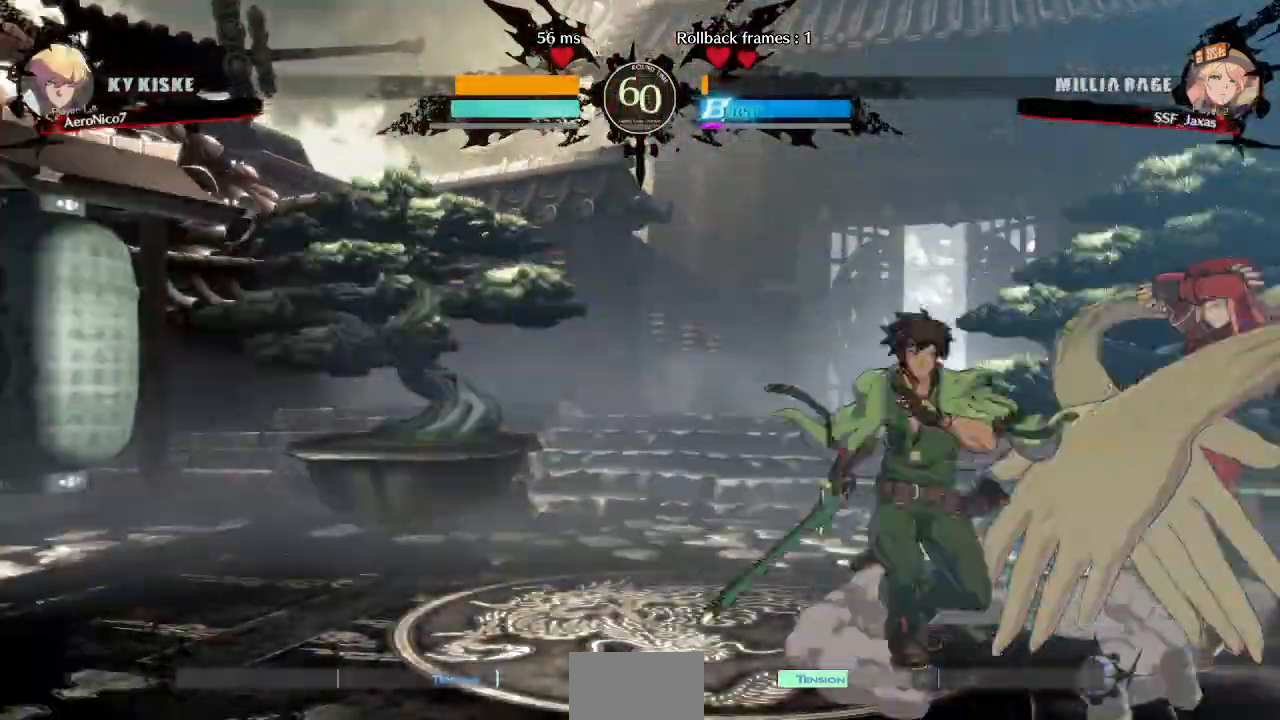
{"dt_ms": 520, "buttons": ["DPAD_DOWN", "DPAD_RIGHT"], "events": [[40, "DPAD_DOWN", "down"]]}
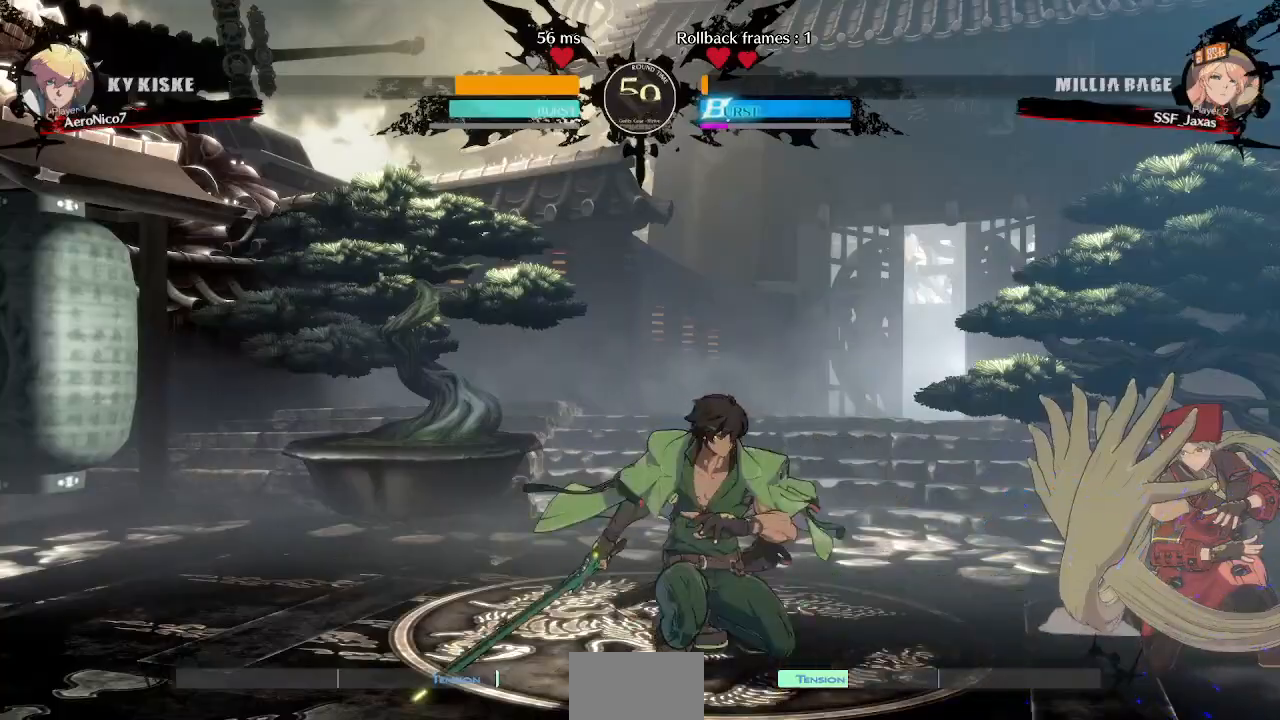
{"dt_ms": 480, "buttons": ["DPAD_DOWN", "DPAD_RIGHT"], "events": []}